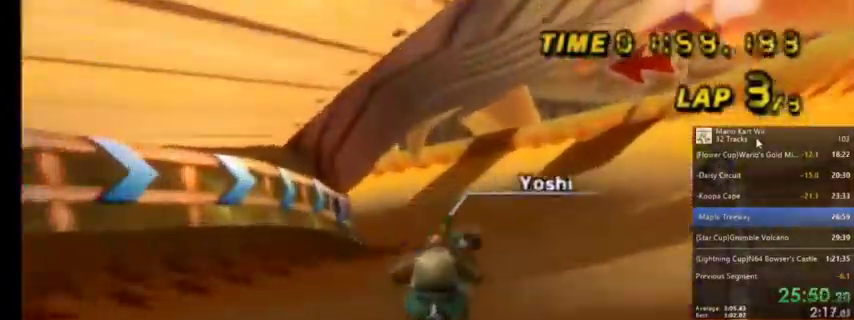
Gameplay with a controller (Nintendo layout); each line is a JSON object with the inputs held at the frame after it. "events" lists button and stick changes between this image and that frame as [ms after this image, input, new state], when the widget could be followed in between. Not read: L1 L3 R3.
{"buttons": ["A", "R1"], "left_stick": "up-left", "right_stick": "center", "events": [[200, "R1", "down"], [233, "left_stick", "up-left"]]}
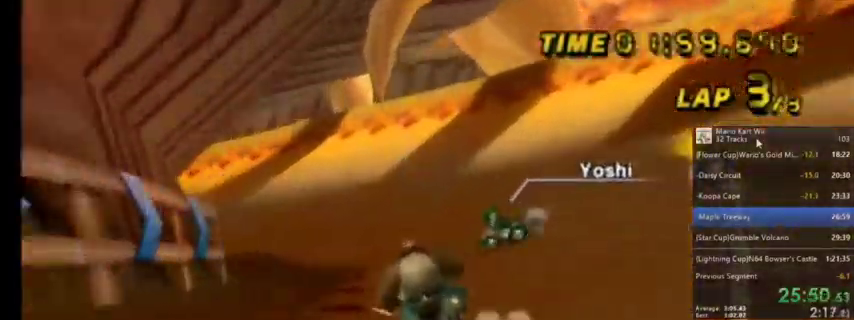
{"buttons": ["A", "R1"], "left_stick": "up-right", "right_stick": "center", "events": [[401, "left_stick", "up-right"]]}
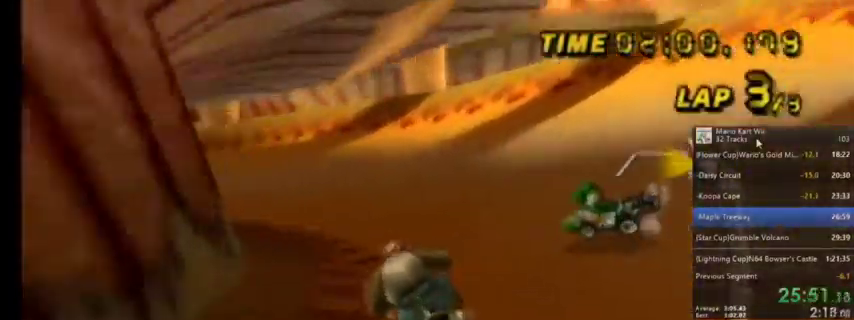
{"buttons": ["A", "R1"], "left_stick": "up-left", "right_stick": "center", "events": [[67, "left_stick", "up-left"]]}
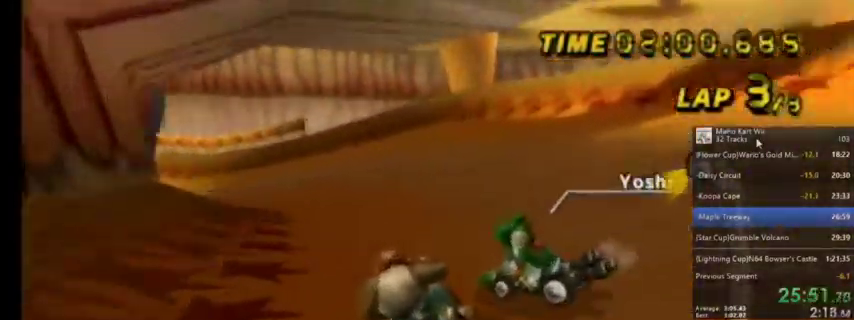
{"buttons": ["A", "R1"], "left_stick": "up-right", "right_stick": "center", "events": [[167, "left_stick", "up-right"]]}
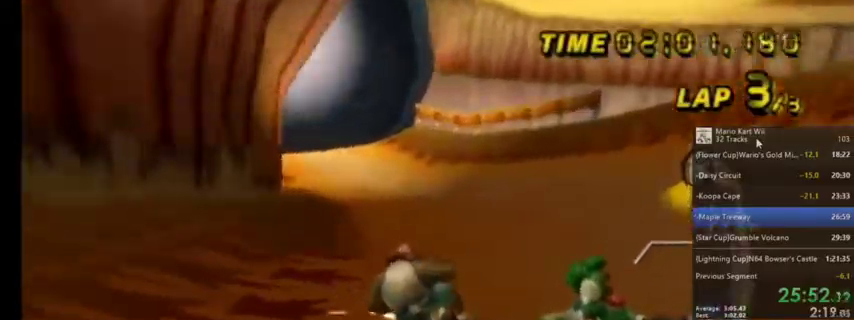
{"buttons": ["A", "R1"], "left_stick": "up-right", "right_stick": "center", "events": [[167, "left_stick", "up"], [400, "left_stick", "up-right"]]}
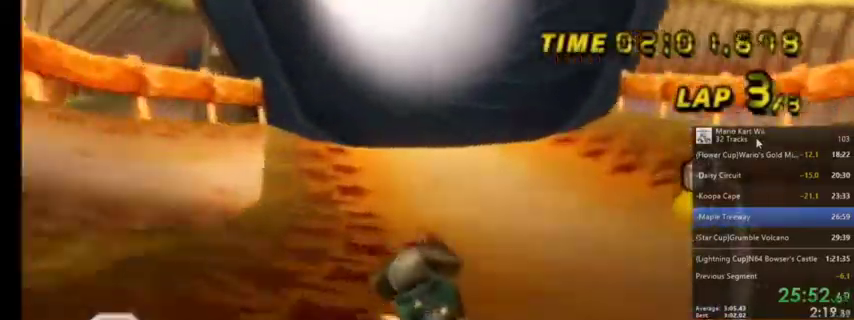
{"buttons": ["A"], "left_stick": "center", "right_stick": "center", "events": [[100, "R1", "up"], [100, "left_stick", "center"]]}
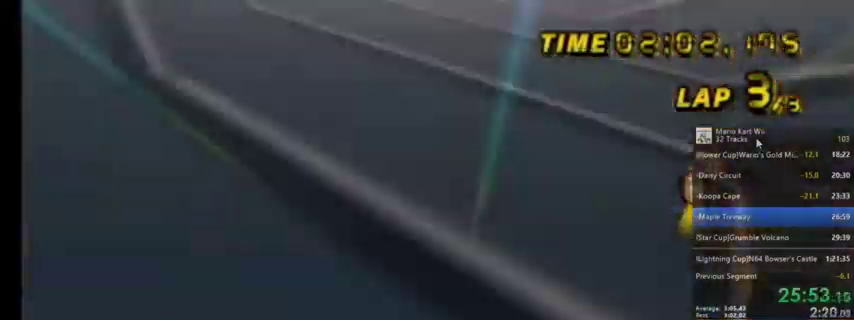
{"buttons": ["A"], "left_stick": "center", "right_stick": "center", "events": []}
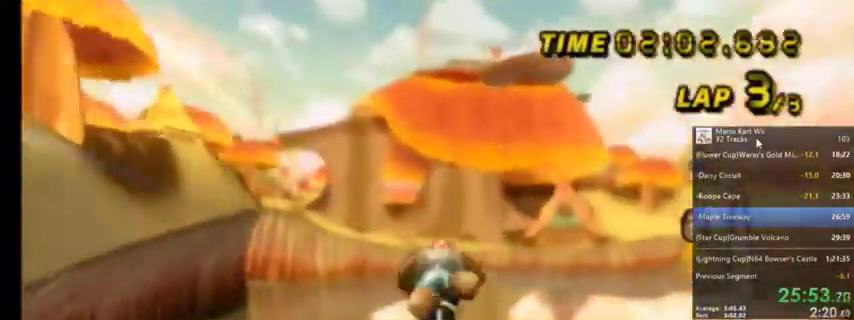
{"buttons": ["A"], "left_stick": "center", "right_stick": "center", "events": []}
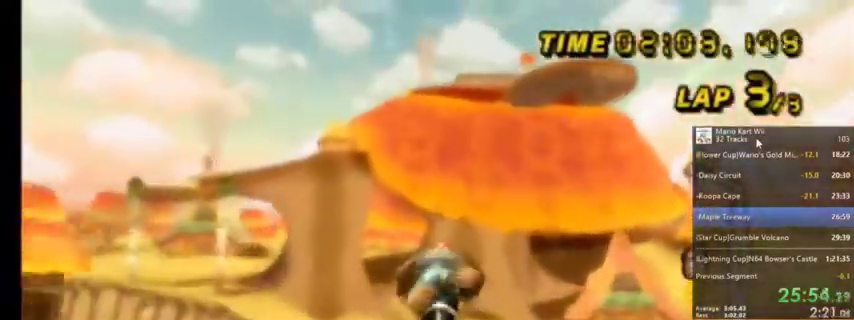
{"buttons": ["A"], "left_stick": "up", "right_stick": "center", "events": [[300, "left_stick", "up"]]}
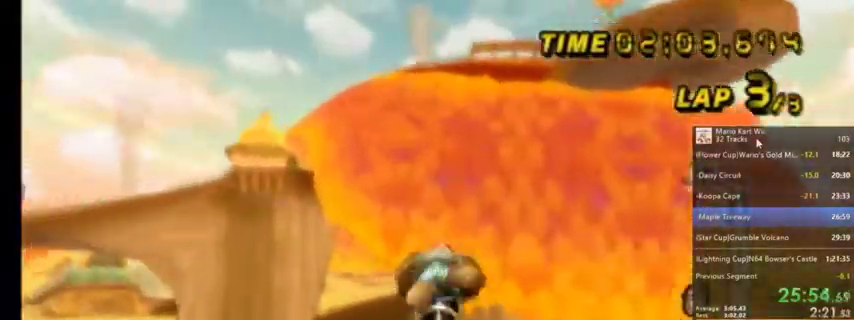
{"buttons": ["A"], "left_stick": "up", "right_stick": "center", "events": []}
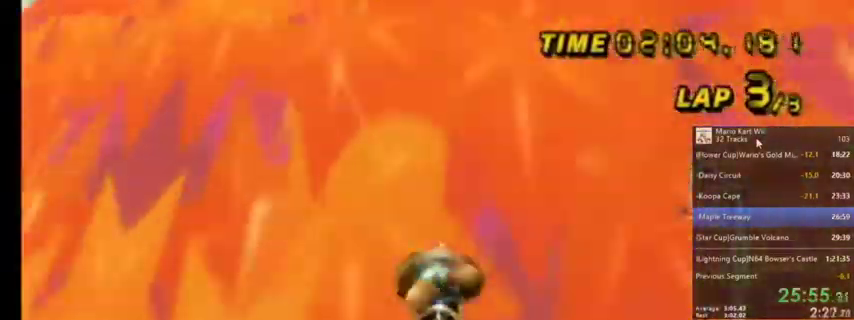
{"buttons": ["A"], "left_stick": "up", "right_stick": "center", "events": []}
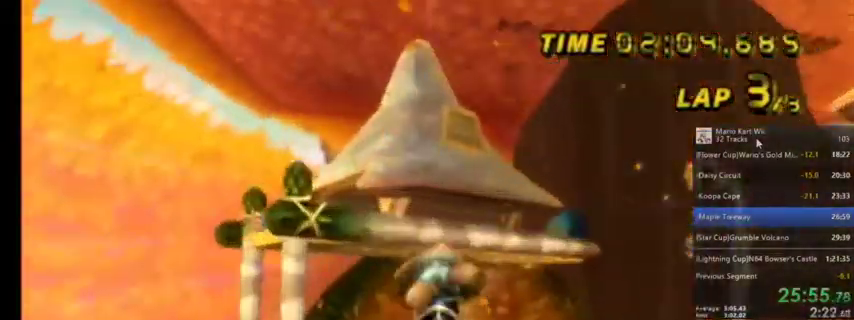
{"buttons": ["A"], "left_stick": "up", "right_stick": "center", "events": []}
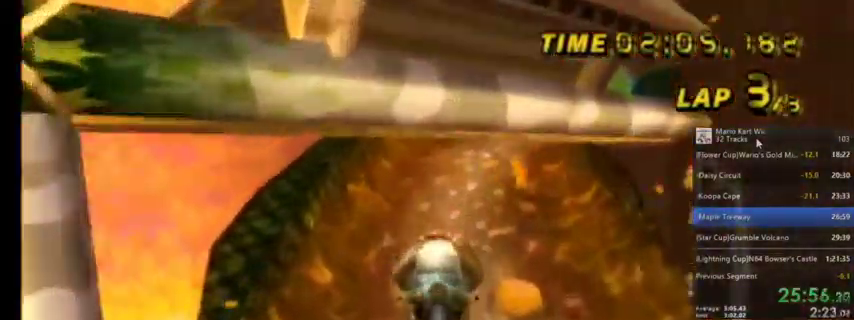
{"buttons": ["A"], "left_stick": "center", "right_stick": "center", "events": [[100, "left_stick", "up-right"], [200, "left_stick", "right"], [400, "left_stick", "center"]]}
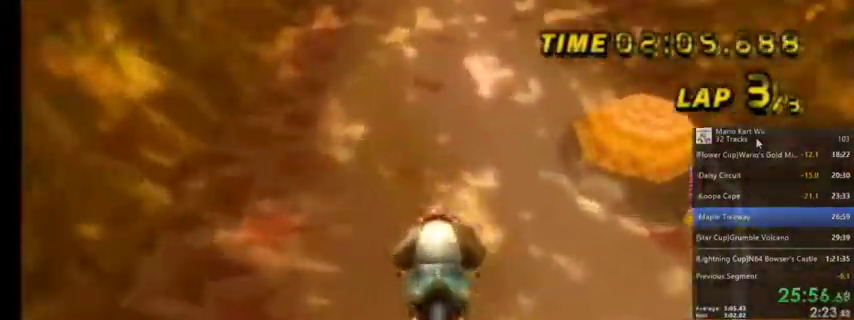
{"buttons": ["A", "R1"], "left_stick": "up-right", "right_stick": "center", "events": [[34, "DPAD_UP", "down"], [134, "DPAD_UP", "up"], [200, "DPAD_UP", "down"], [267, "DPAD_UP", "up"], [501, "R1", "down"], [501, "left_stick", "up-right"]]}
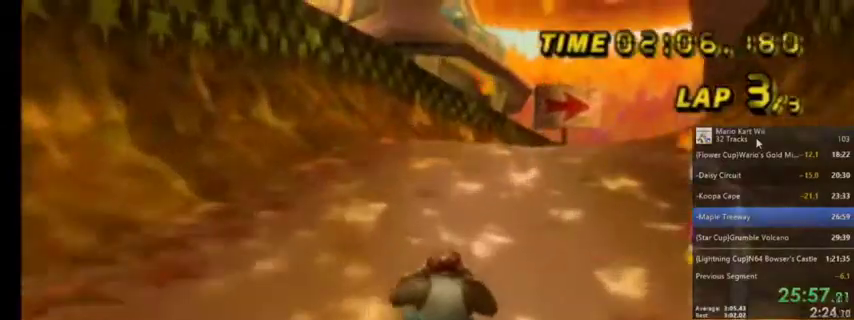
{"buttons": ["A", "R1"], "left_stick": "up", "right_stick": "center", "events": [[500, "left_stick", "up"]]}
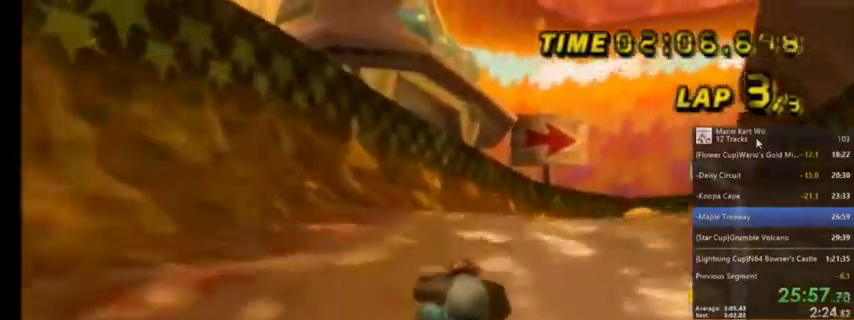
{"buttons": ["A", "R1"], "left_stick": "up", "right_stick": "center", "events": [[167, "left_stick", "up-right"], [501, "left_stick", "up"]]}
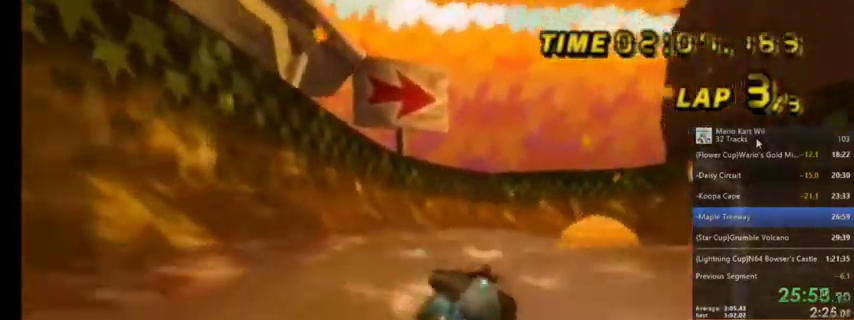
{"buttons": ["A", "R1"], "left_stick": "up-right", "right_stick": "center", "events": [[33, "left_stick", "up-left"], [500, "left_stick", "up-right"]]}
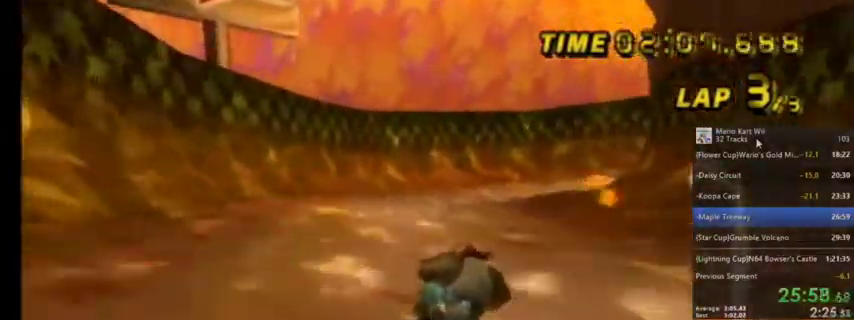
{"buttons": ["A", "R1"], "left_stick": "up-right", "right_stick": "center", "events": [[200, "R1", "up"], [267, "R1", "down"]]}
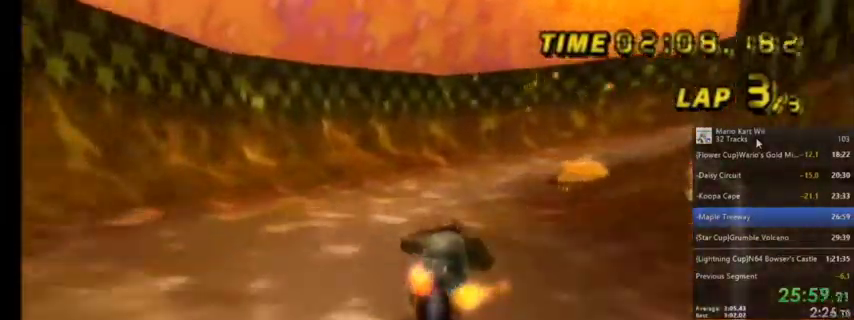
{"buttons": ["A", "R1"], "left_stick": "up-right", "right_stick": "center", "events": []}
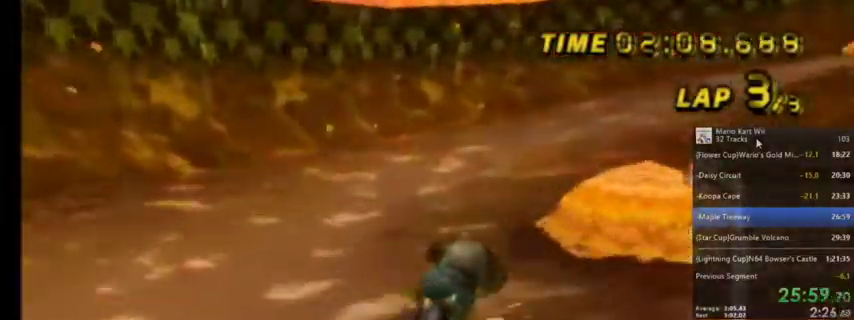
{"buttons": ["A", "R1"], "left_stick": "up-right", "right_stick": "center", "events": []}
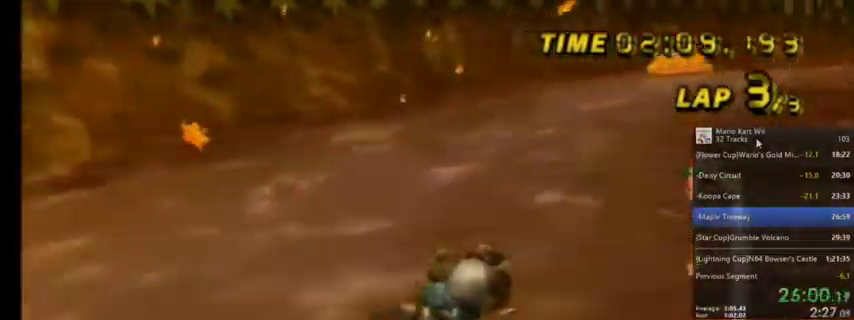
{"buttons": ["A", "R1"], "left_stick": "up-right", "right_stick": "center", "events": []}
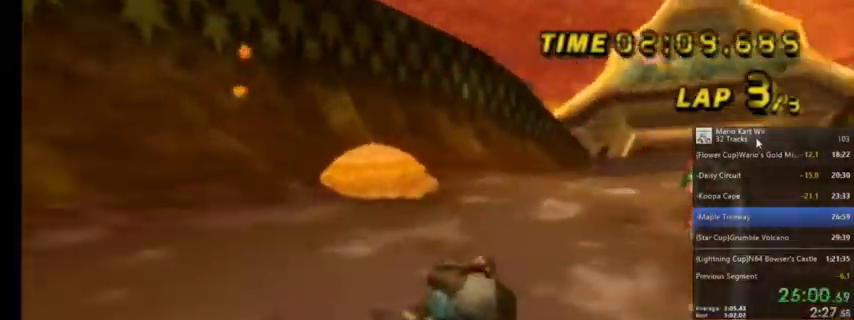
{"buttons": ["A", "R1"], "left_stick": "up-left", "right_stick": "center", "events": [[301, "left_stick", "up-left"]]}
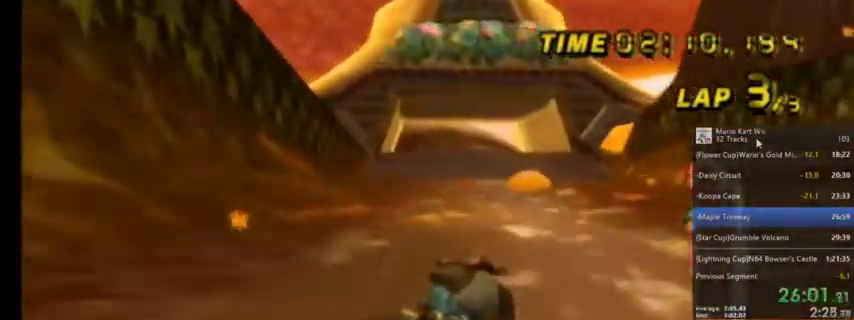
{"buttons": ["A"], "left_stick": "center", "right_stick": "center", "events": [[267, "R1", "up"], [467, "left_stick", "center"]]}
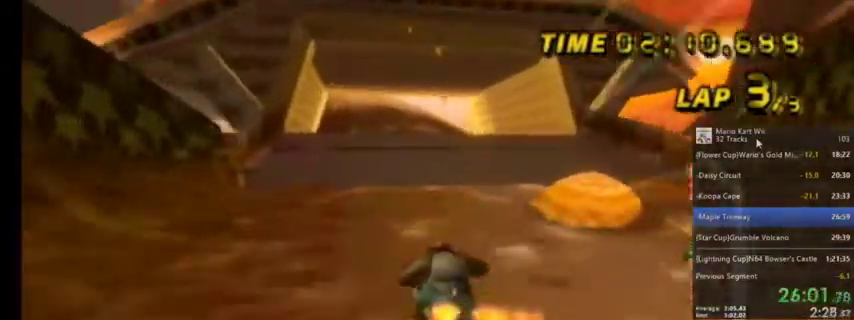
{"buttons": ["A"], "left_stick": "up-right", "right_stick": "center", "events": [[67, "DPAD_UP", "down"], [200, "DPAD_UP", "up"], [367, "left_stick", "up-right"]]}
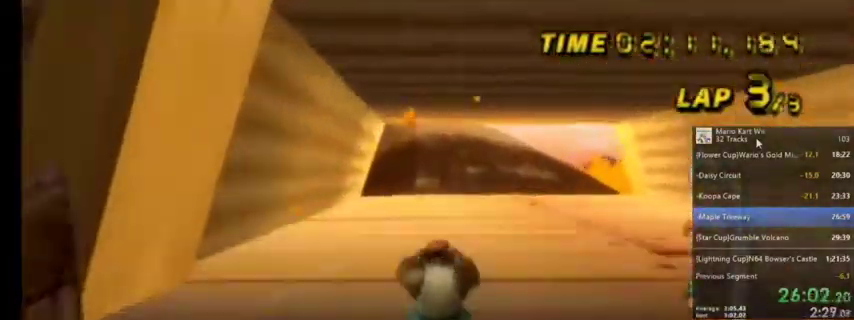
{"buttons": ["A"], "left_stick": "center", "right_stick": "center", "events": [[167, "left_stick", "right"], [400, "left_stick", "center"]]}
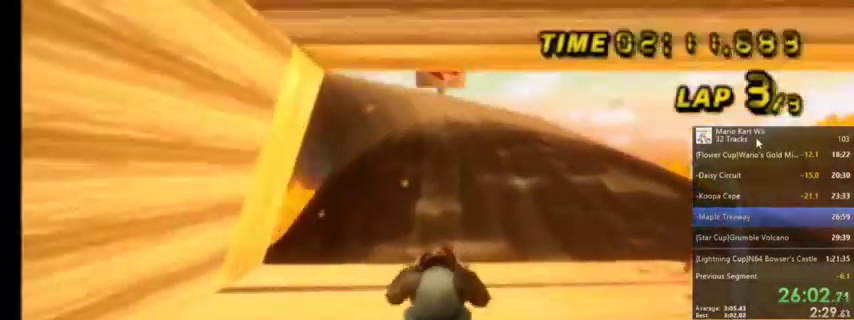
{"buttons": ["A", "R1"], "left_stick": "center", "right_stick": "center", "events": [[501, "R1", "down"]]}
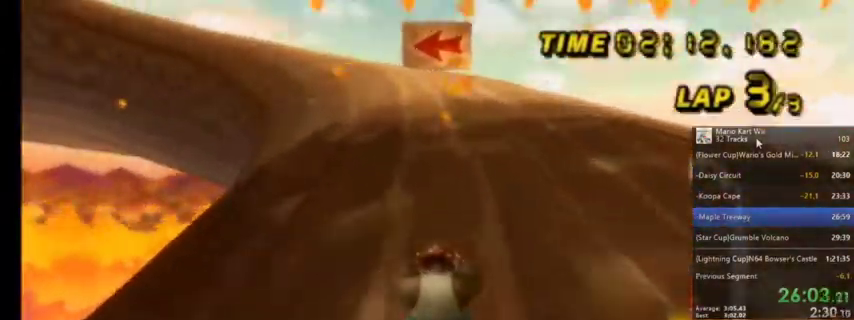
{"buttons": ["A", "R1"], "left_stick": "up-left", "right_stick": "center", "events": [[67, "left_stick", "up-left"]]}
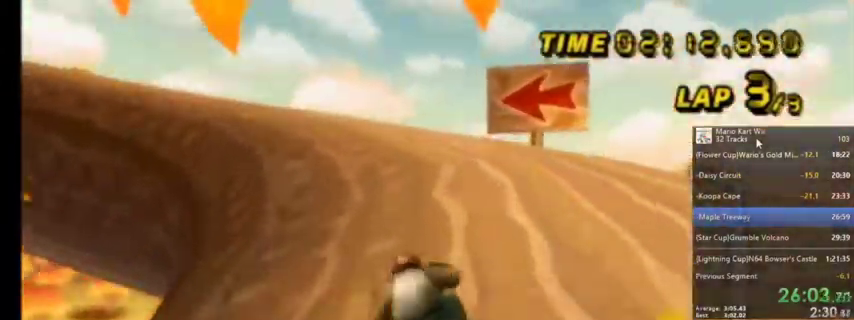
{"buttons": ["A", "R1"], "left_stick": "left", "right_stick": "center", "events": [[67, "left_stick", "up-right"], [234, "left_stick", "up-left"], [434, "left_stick", "left"]]}
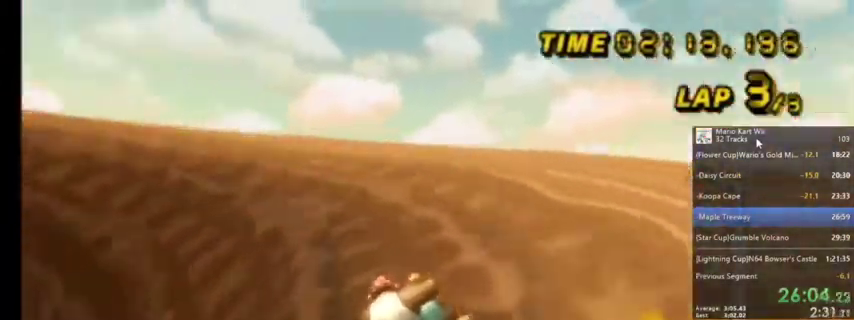
{"buttons": ["A", "R1"], "left_stick": "up-right", "right_stick": "center", "events": [[467, "left_stick", "up-right"]]}
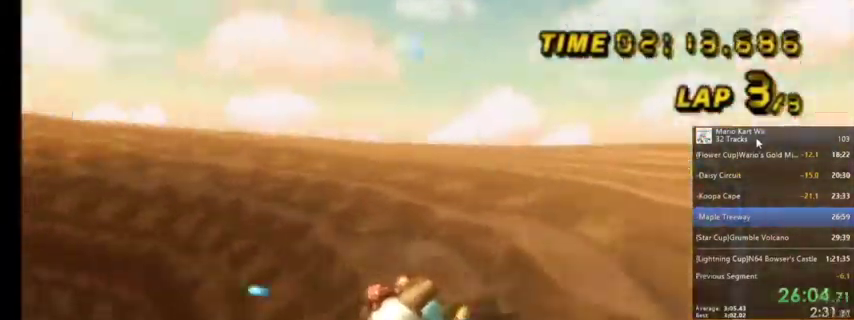
{"buttons": ["A", "R1"], "left_stick": "up-right", "right_stick": "center", "events": []}